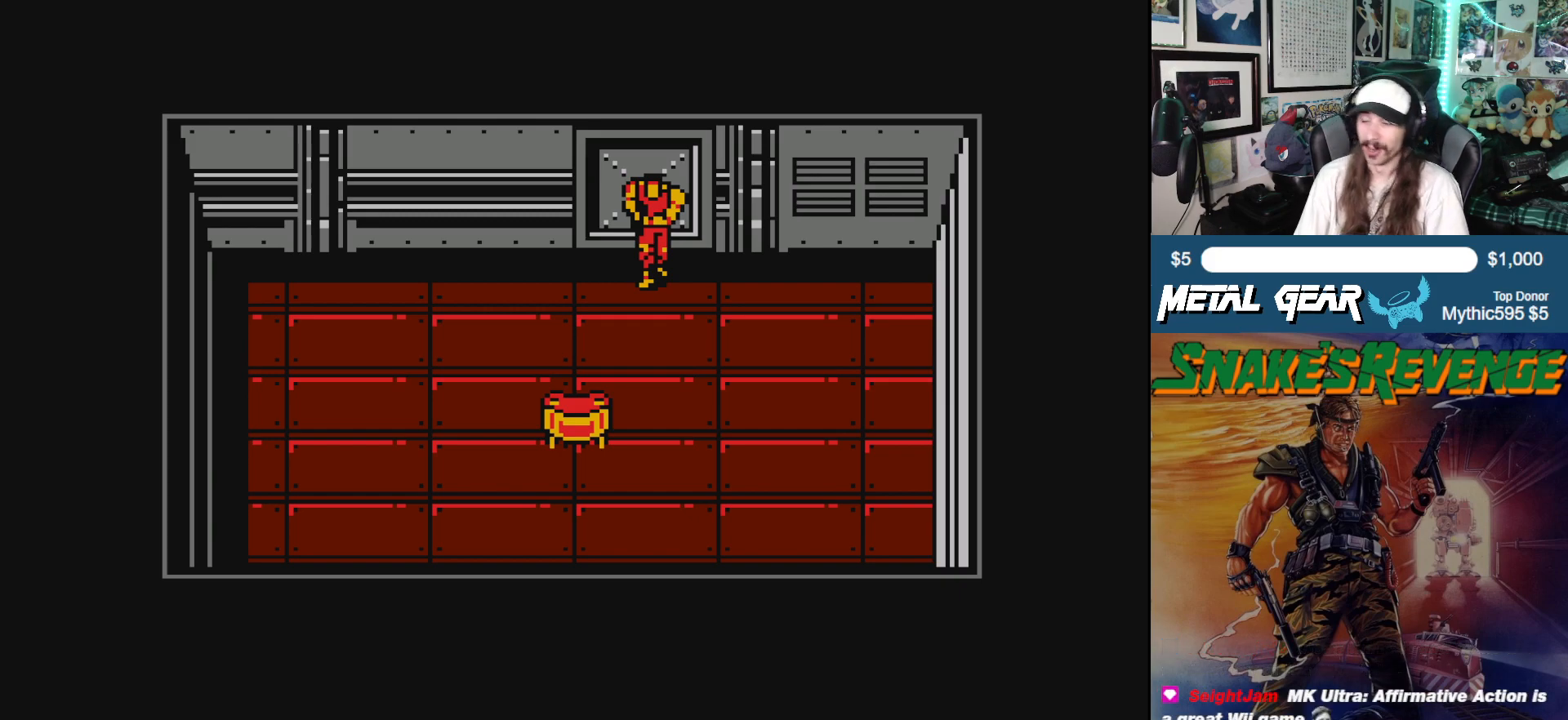
Gameplay with a controller (Xbox layout); each line is a JSON object with the inputs held at the frame after it. "events" lists button and stick changes between this image and that frame as [ms after this image, input, new state], when the widget could be followed in between. Not read: L2 R2 right_stick.
{"buttons": ["DPAD_LEFT"], "left_stick": "center", "events": [[217, "DPAD_LEFT", "down"]]}
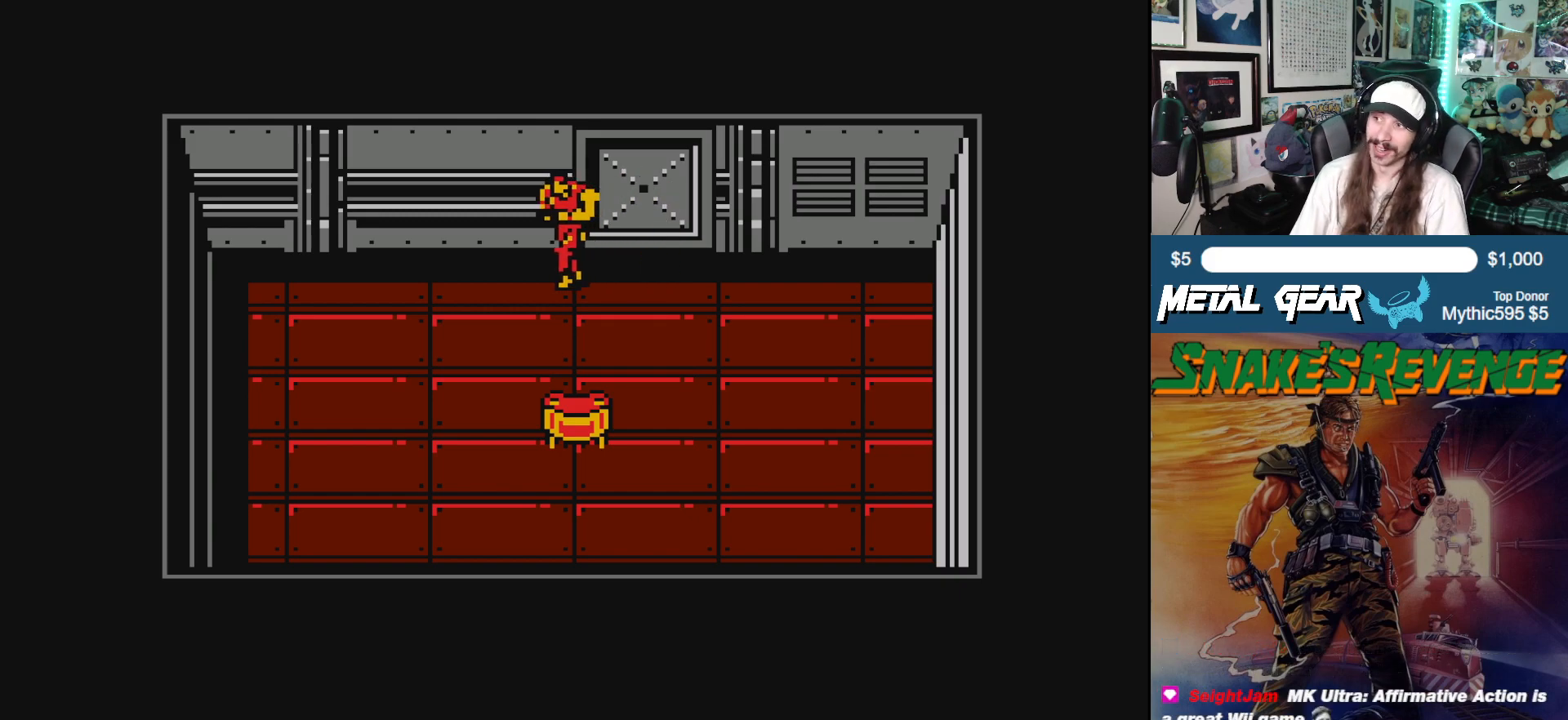
{"buttons": ["DPAD_DOWN"], "left_stick": "center", "events": [[33, "DPAD_LEFT", "up"], [67, "DPAD_DOWN", "down"]]}
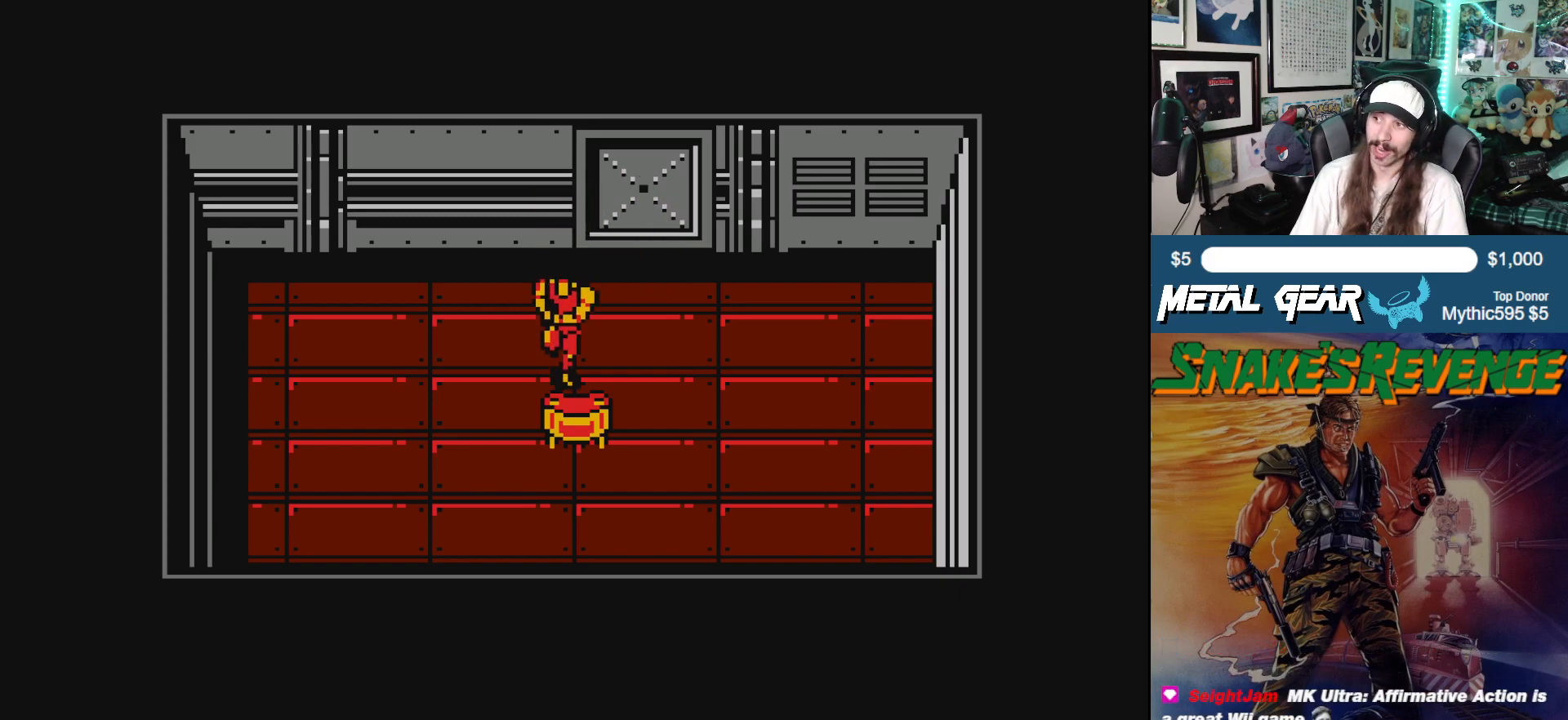
{"buttons": [], "left_stick": "center", "events": [[467, "DPAD_DOWN", "up"]]}
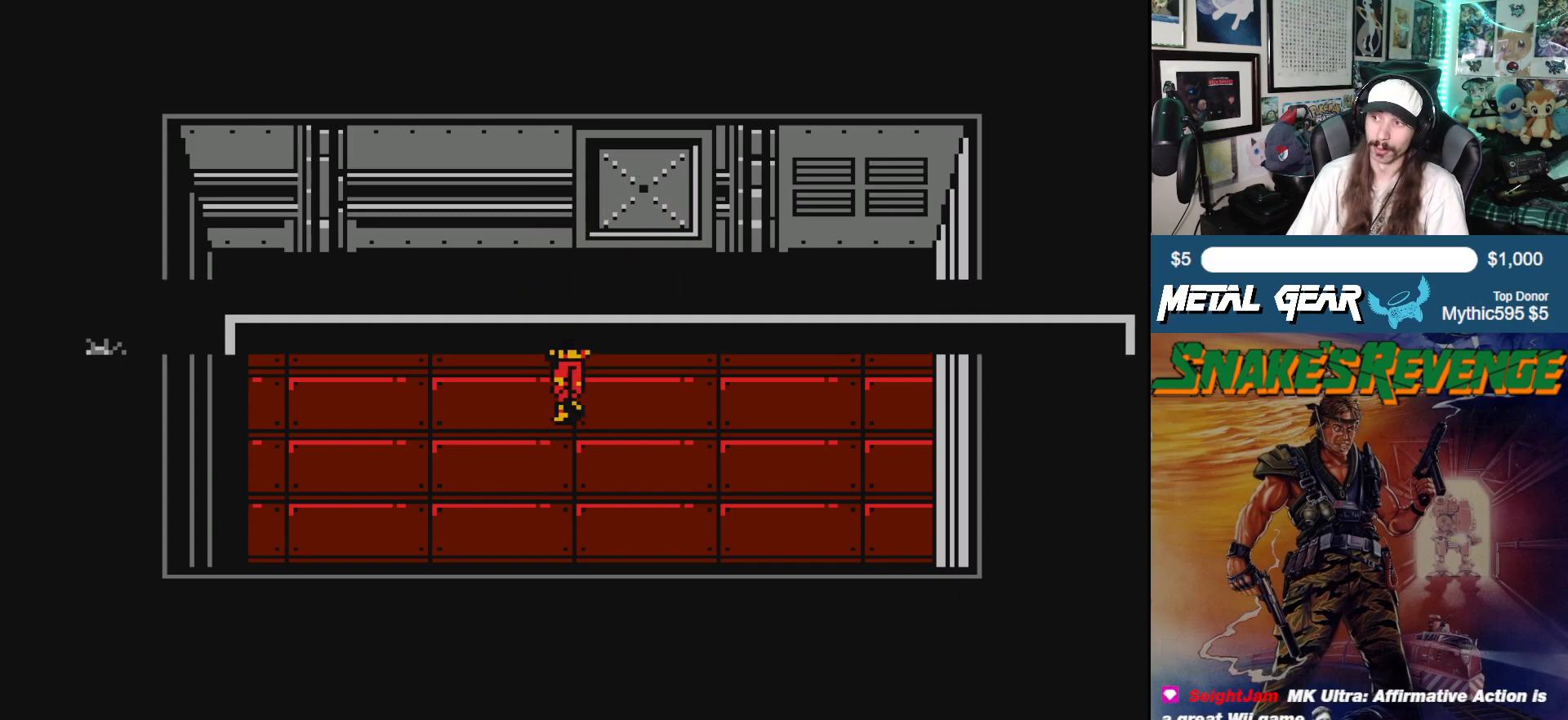
{"buttons": [], "left_stick": "center", "events": []}
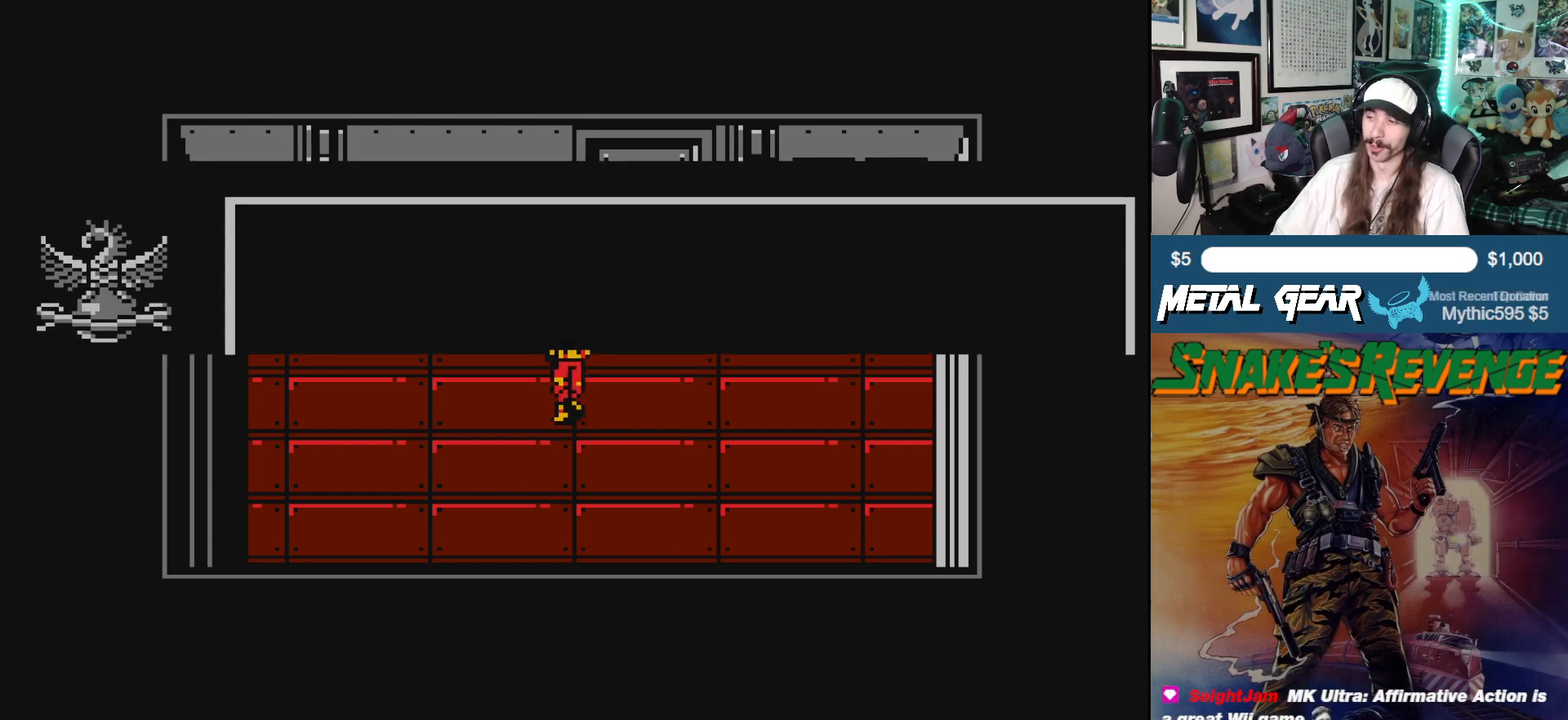
{"buttons": ["A"], "left_stick": "center", "events": [[383, "A", "down"]]}
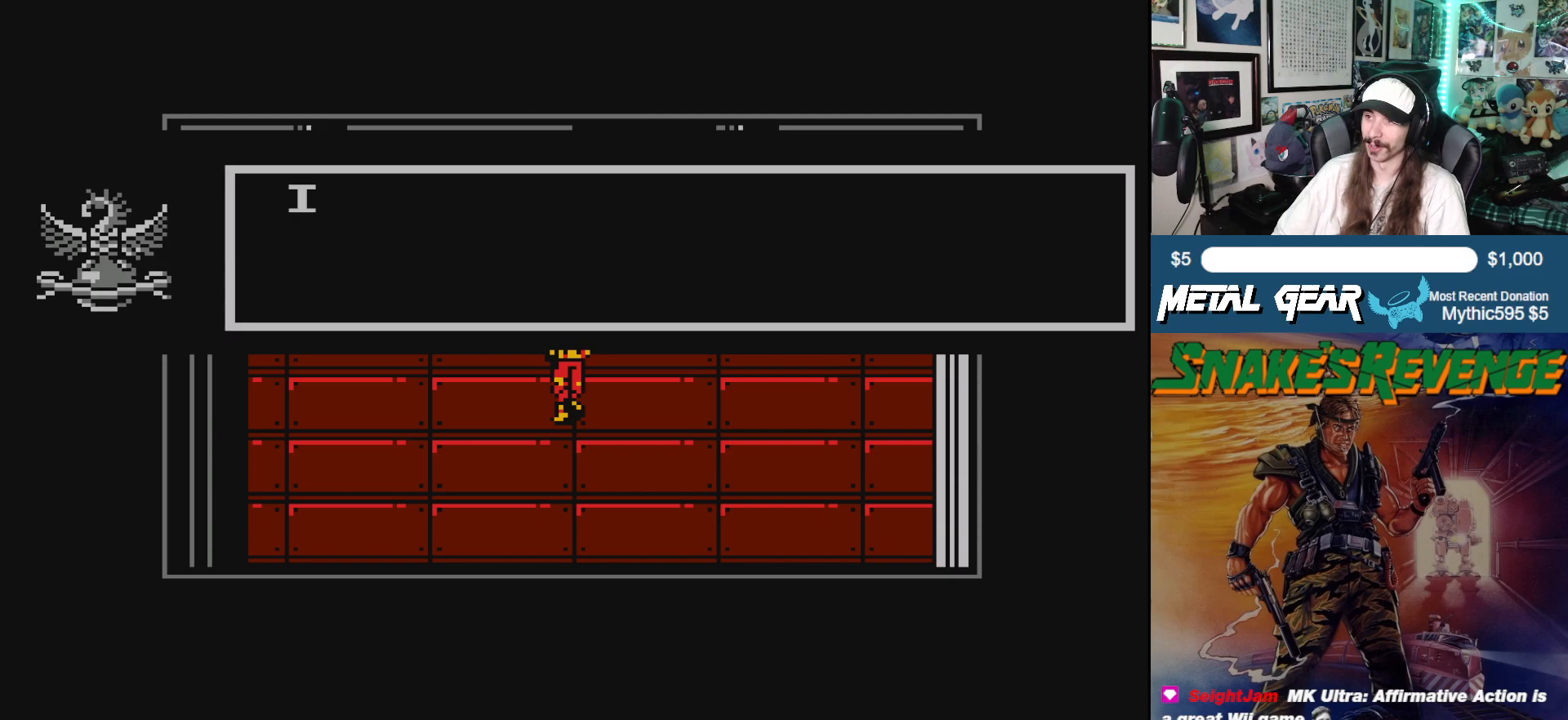
{"buttons": [], "left_stick": "center", "events": [[17, "A", "up"], [267, "B", "down"], [400, "B", "up"]]}
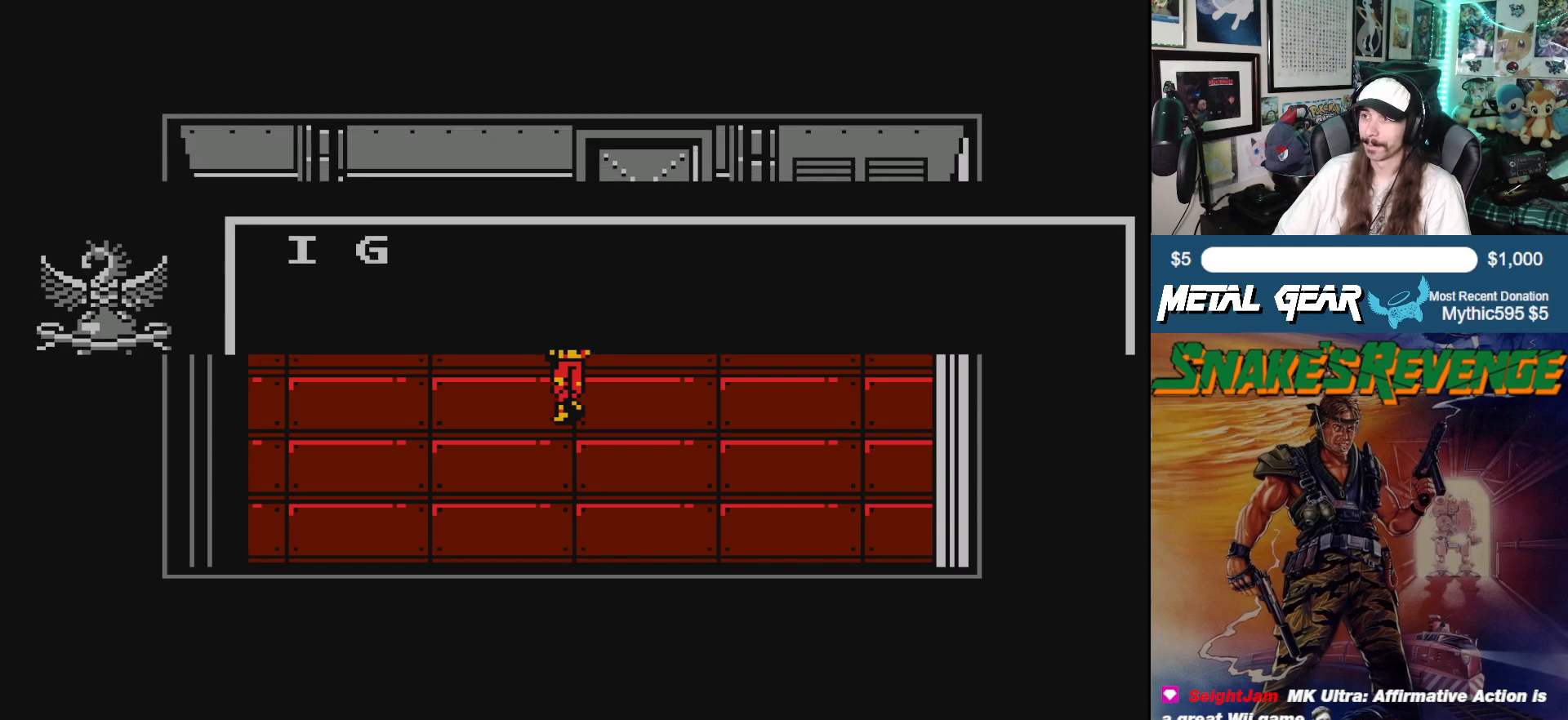
{"buttons": [], "left_stick": "center", "events": []}
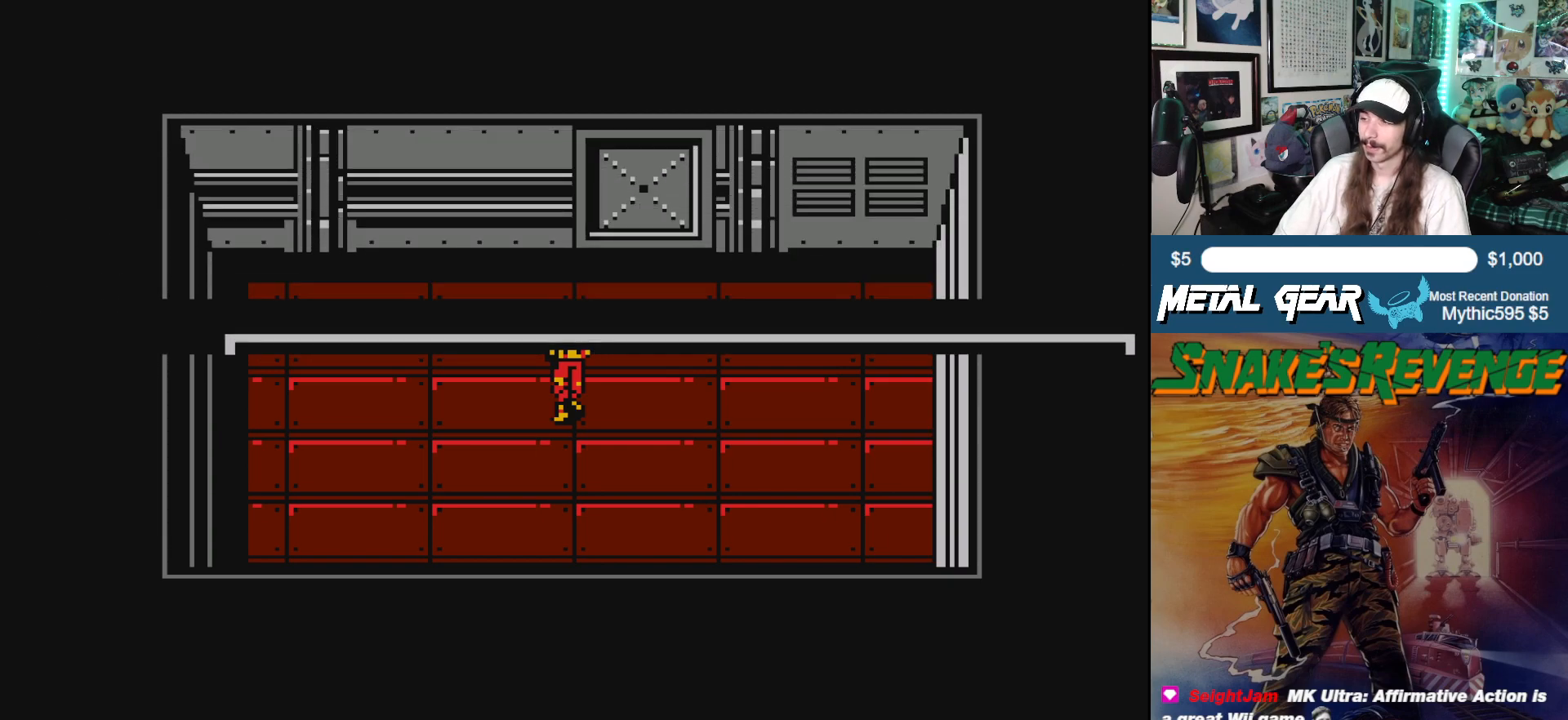
{"buttons": [], "left_stick": "center", "events": [[217, "SELECT", "down"], [367, "SELECT", "up"]]}
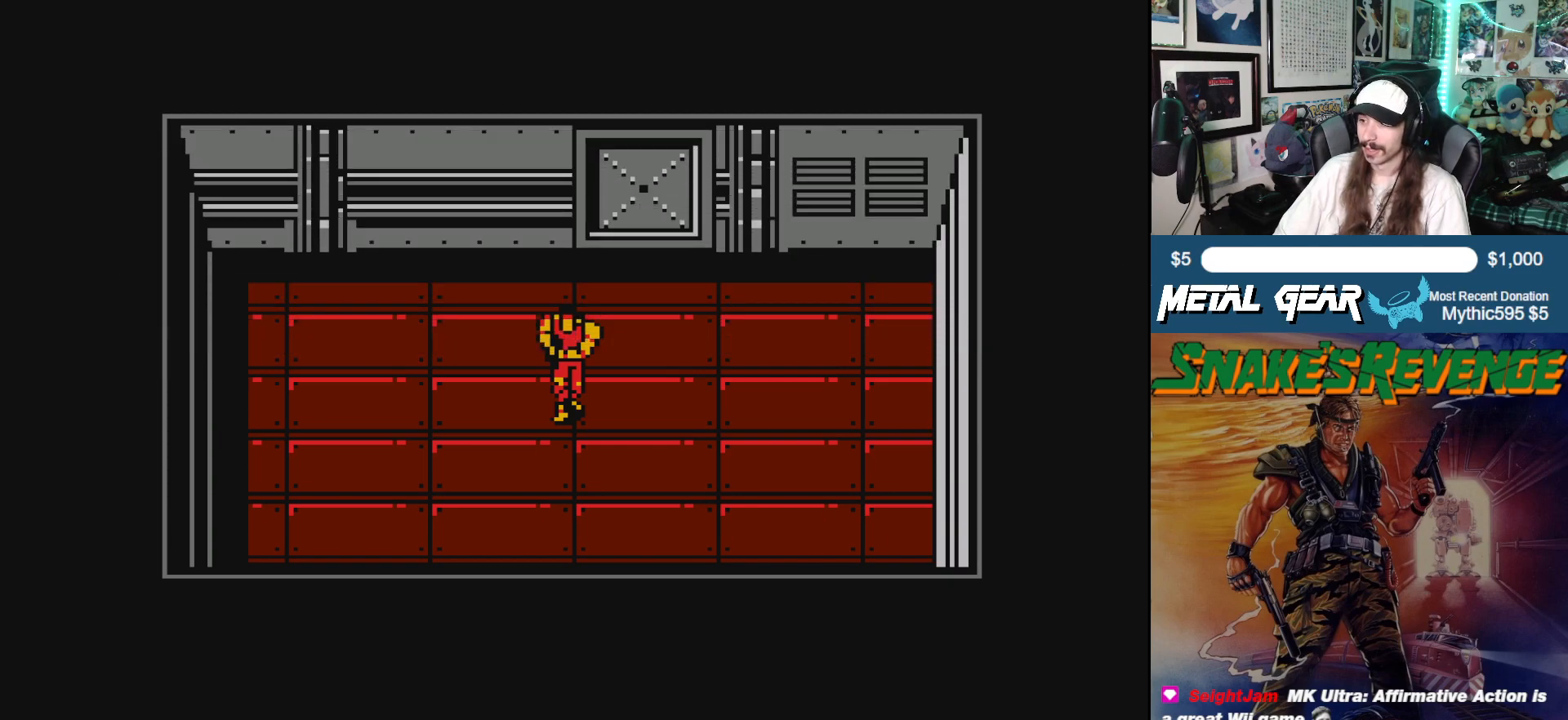
{"buttons": [], "left_stick": "center", "events": [[67, "SELECT", "down"], [183, "SELECT", "up"]]}
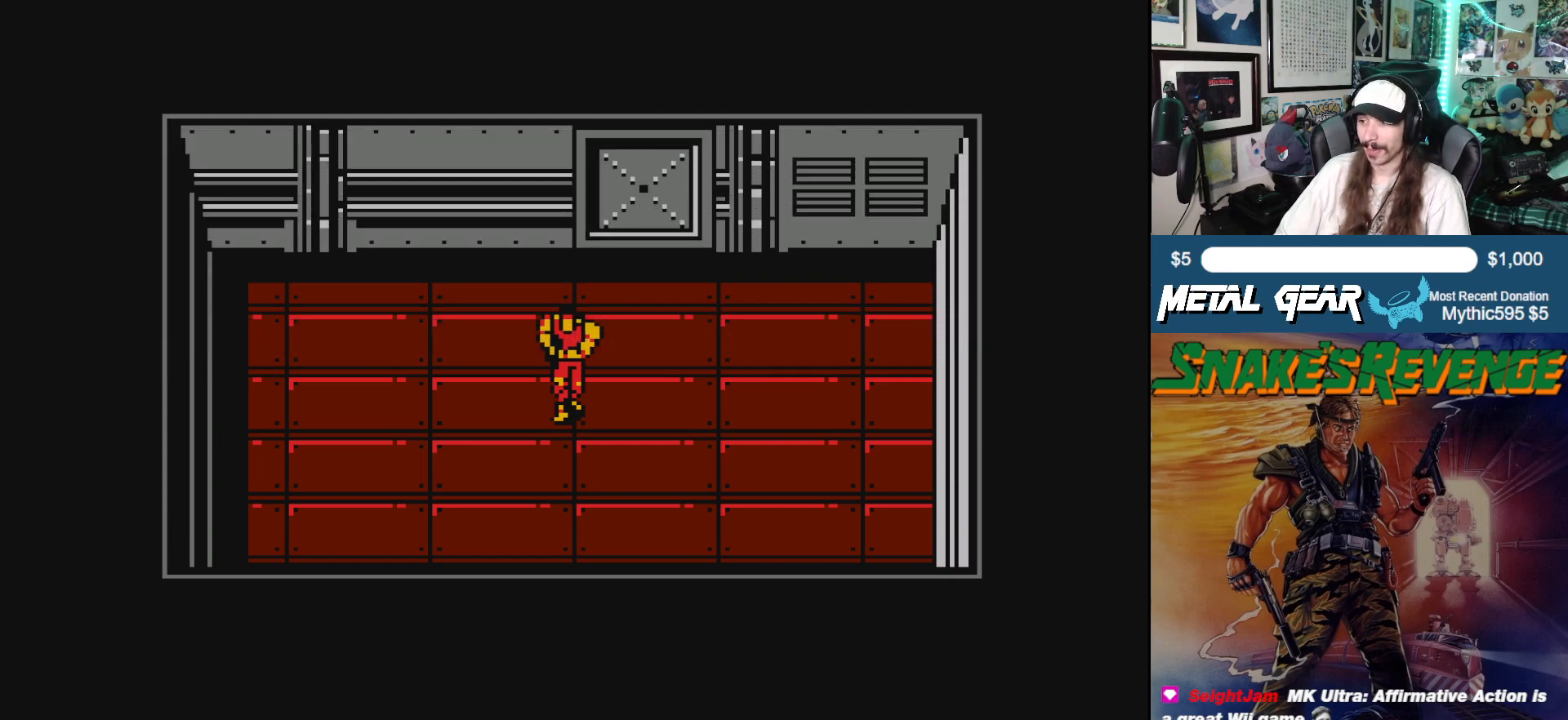
{"buttons": [], "left_stick": "center", "events": [[317, "DPAD_RIGHT", "down"], [400, "DPAD_RIGHT", "up"]]}
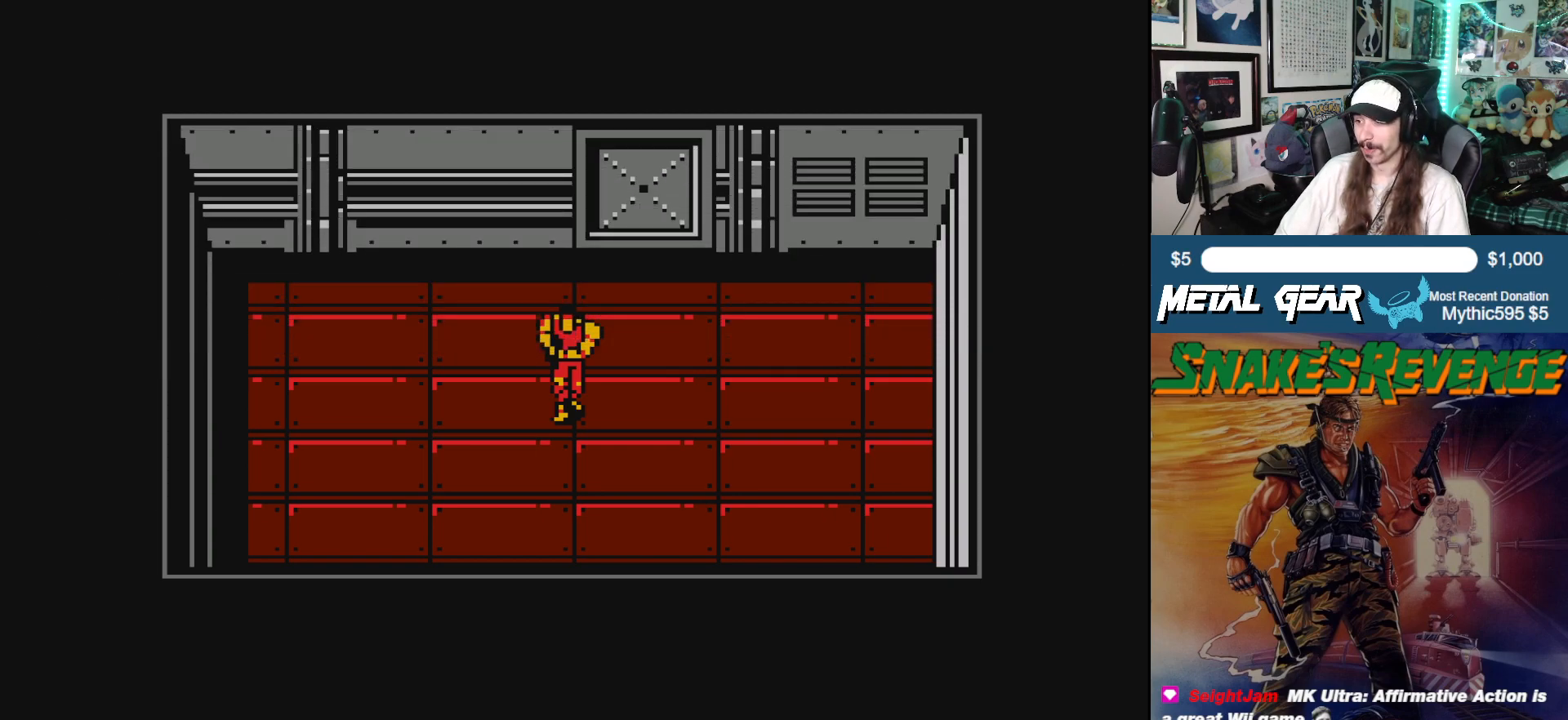
{"buttons": [], "left_stick": "center", "events": [[33, "B", "down"], [183, "B", "up"]]}
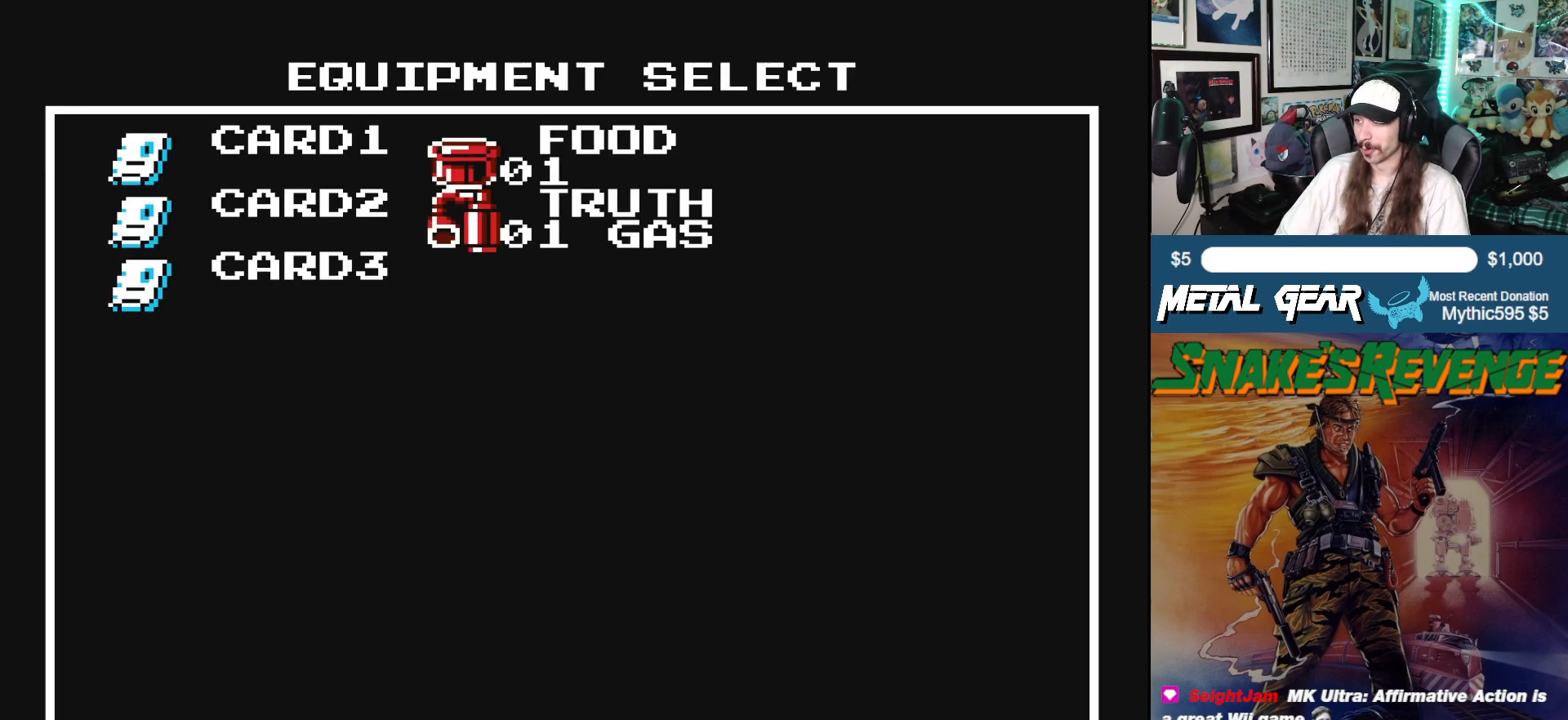
{"buttons": [], "left_stick": "center", "events": []}
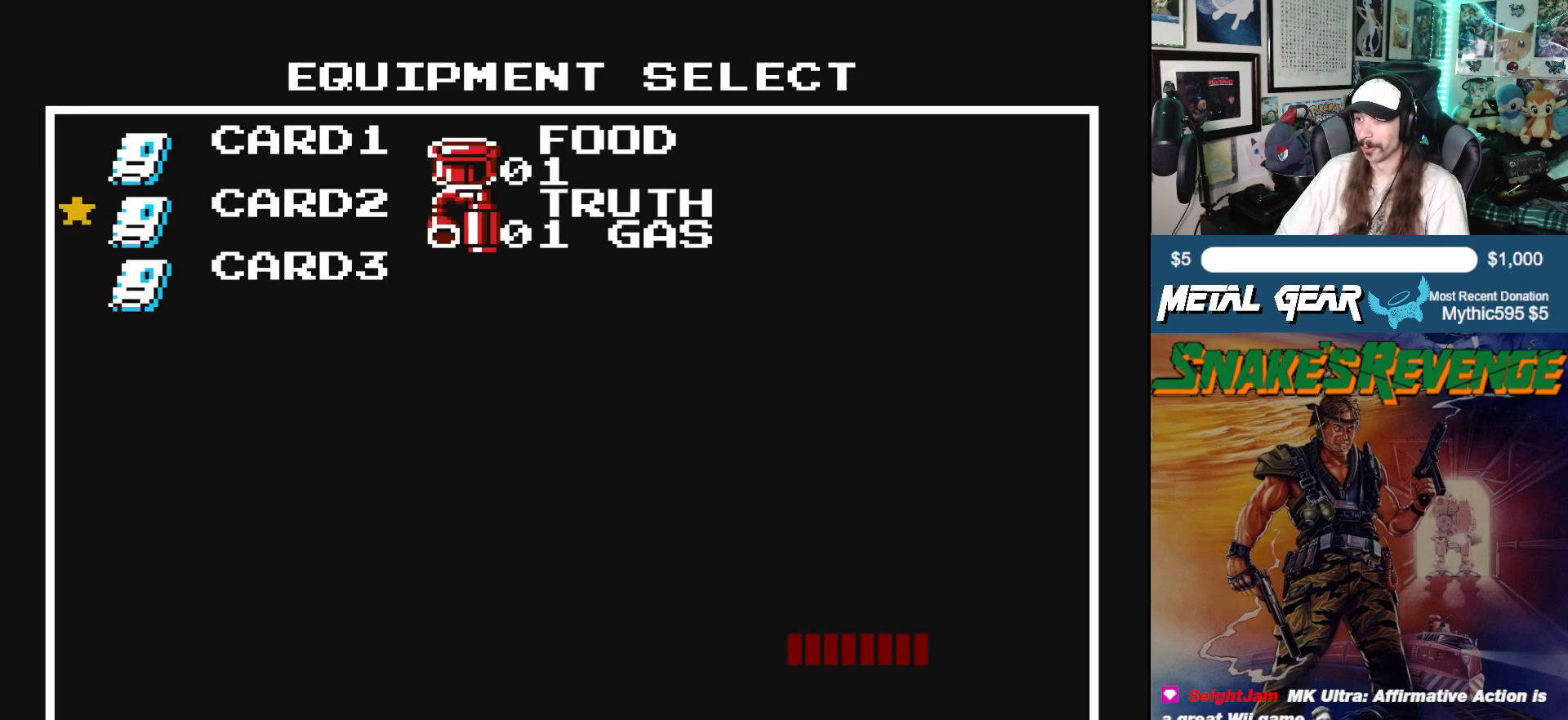
{"buttons": ["SELECT"], "left_stick": "center", "events": [[500, "SELECT", "down"]]}
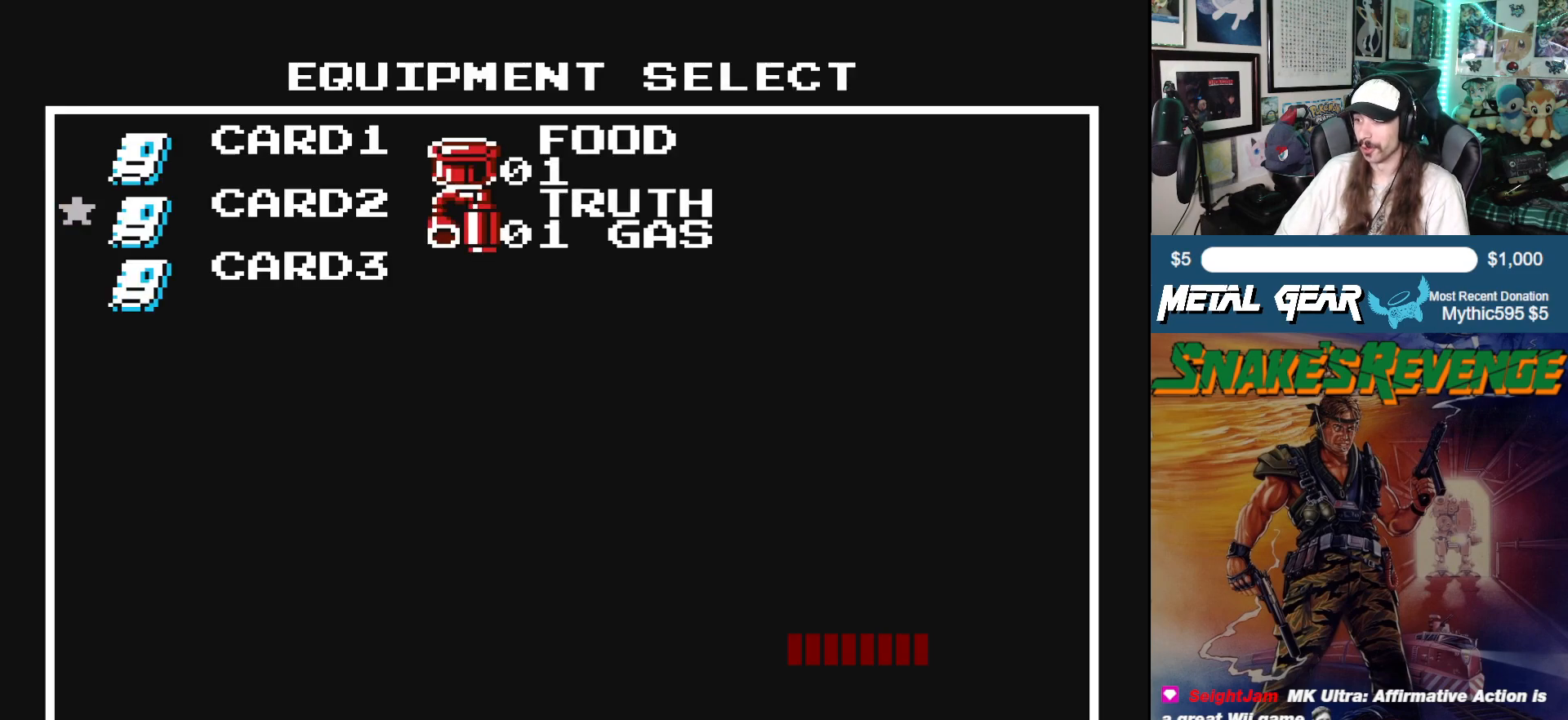
{"buttons": [], "left_stick": "center", "events": [[133, "SELECT", "up"], [400, "DPAD_RIGHT", "down"], [500, "DPAD_RIGHT", "up"]]}
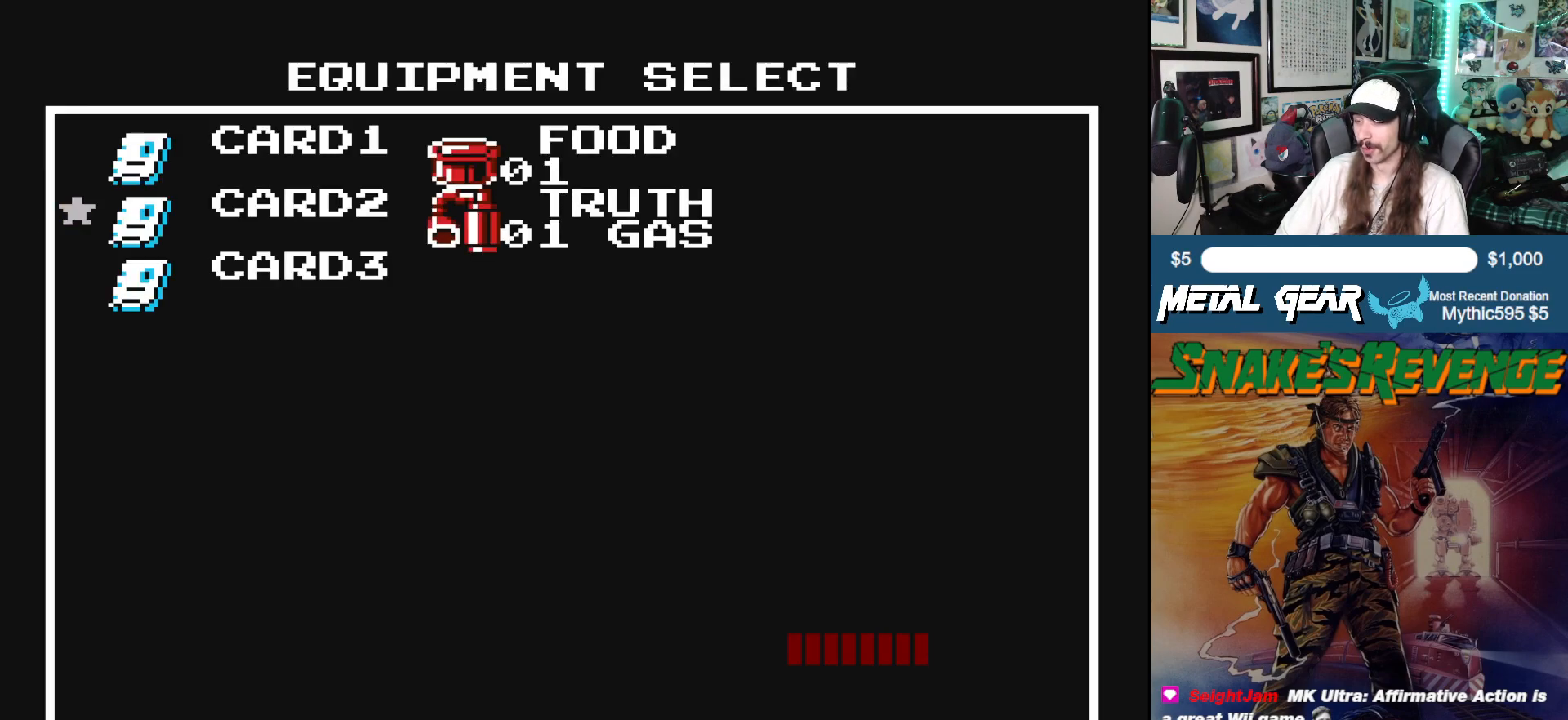
{"buttons": [], "left_stick": "center", "events": [[100, "DPAD_RIGHT", "down"], [233, "DPAD_RIGHT", "up"], [367, "B", "down"], [500, "B", "up"]]}
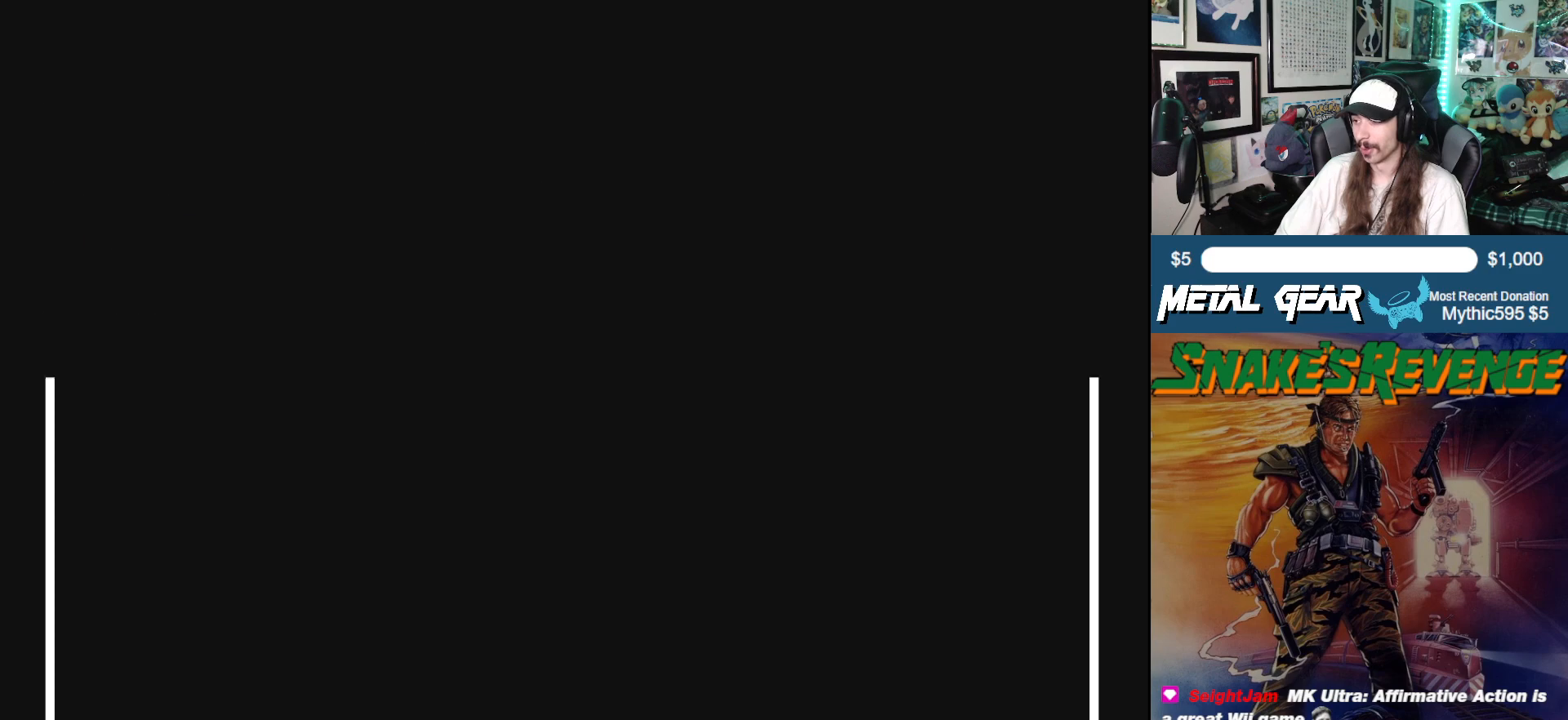
{"buttons": [], "left_stick": "center", "events": []}
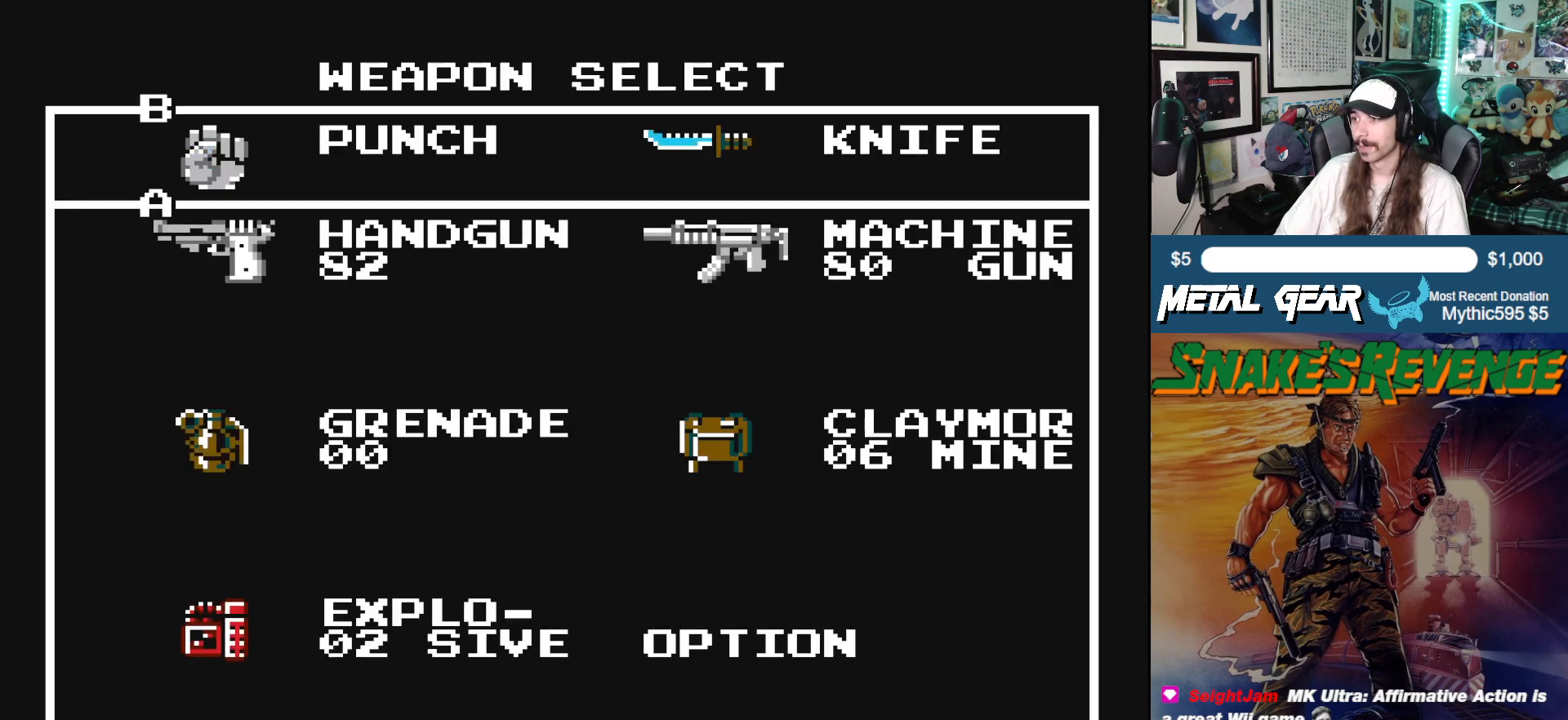
{"buttons": [], "left_stick": "center", "events": []}
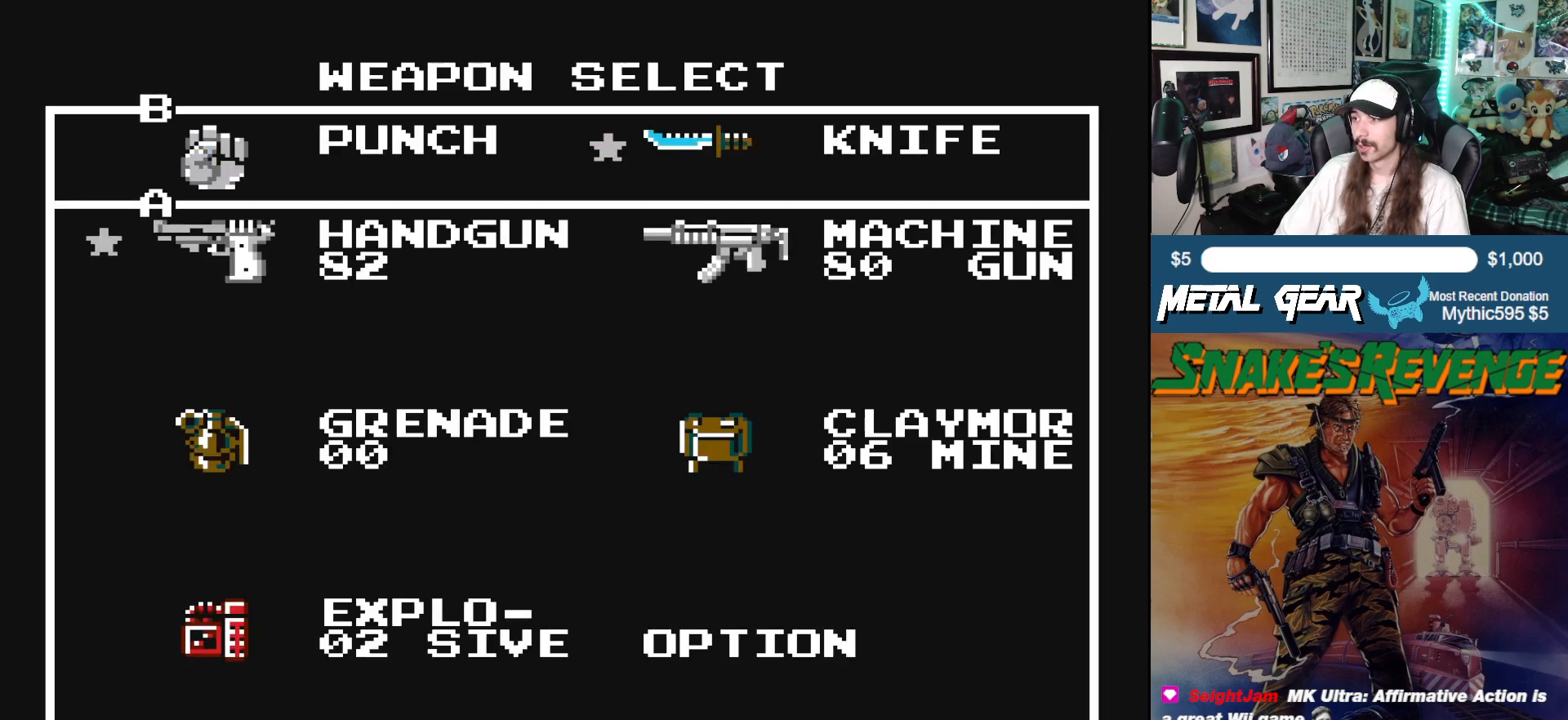
{"buttons": [], "left_stick": "center", "events": [[383, "SELECT", "down"], [450, "SELECT", "up"]]}
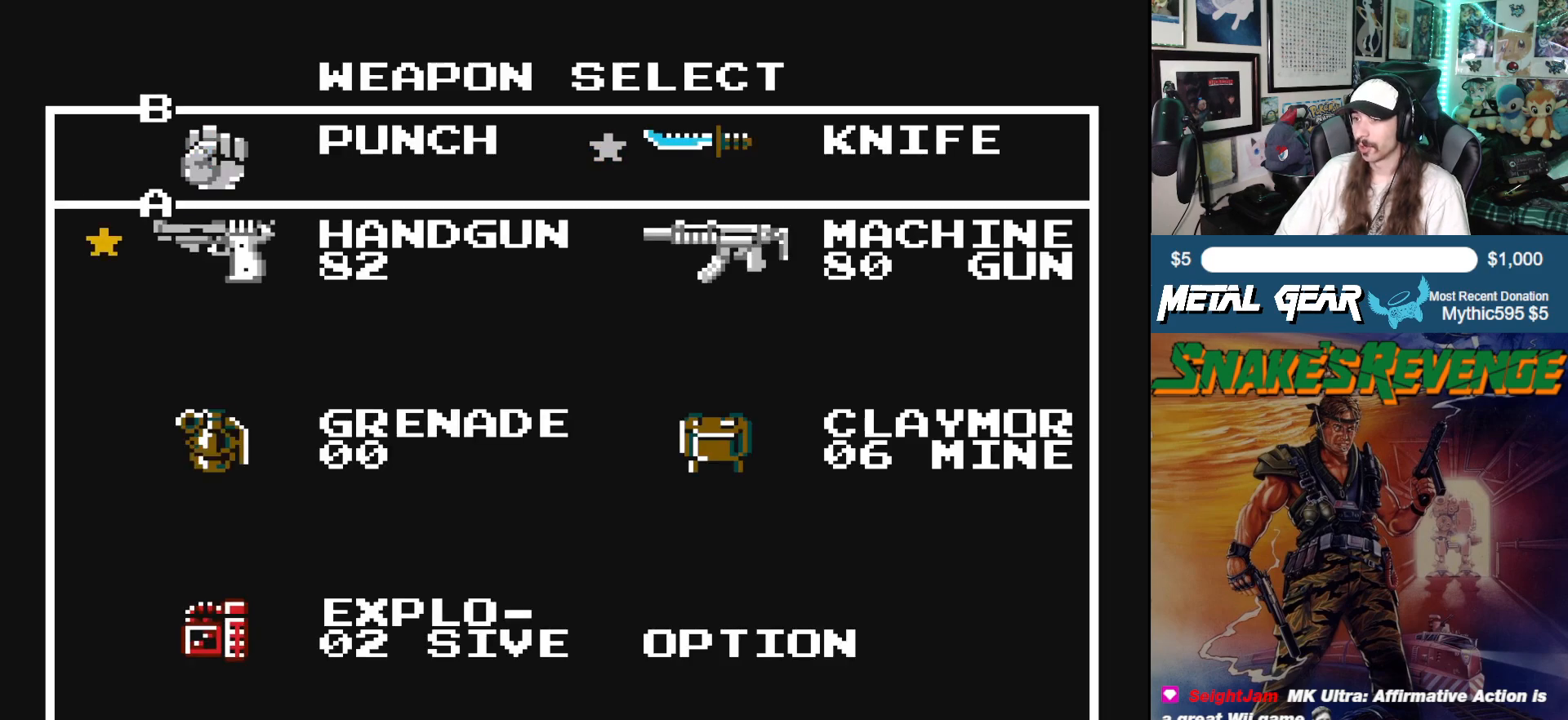
{"buttons": [], "left_stick": "center", "events": []}
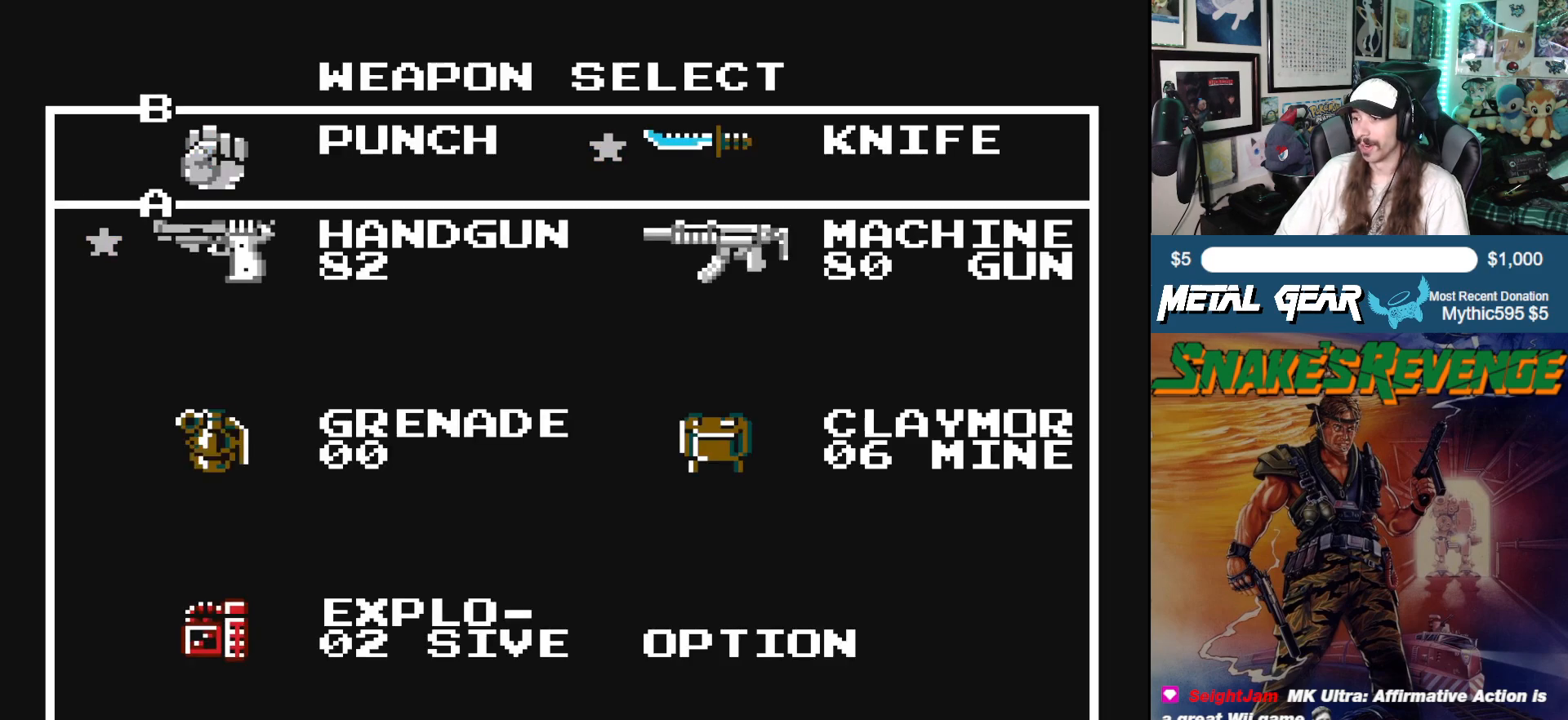
{"buttons": [], "left_stick": "center", "events": [[183, "SELECT", "down"], [300, "SELECT", "up"]]}
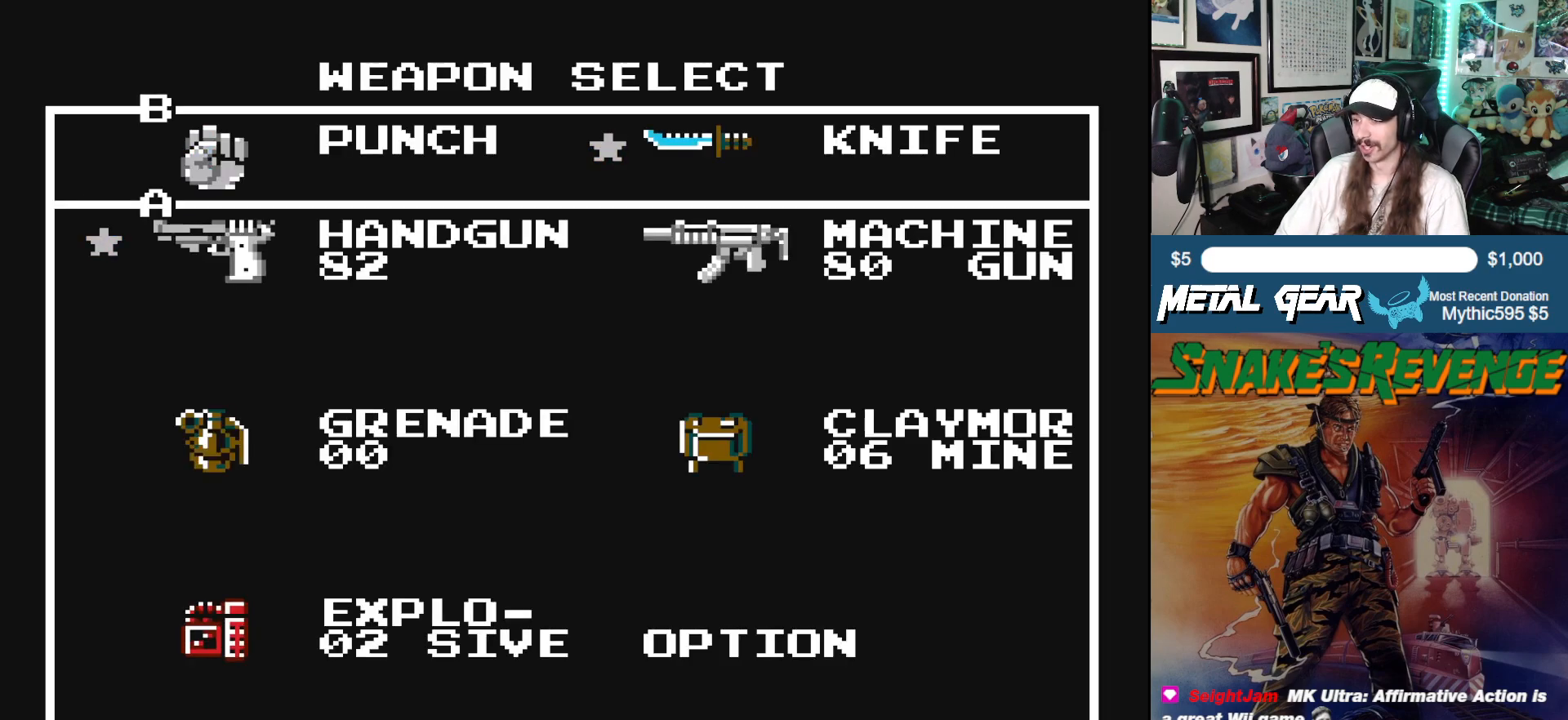
{"buttons": [], "left_stick": "center", "events": [[50, "DPAD_RIGHT", "down"], [167, "DPAD_RIGHT", "up"], [233, "DPAD_RIGHT", "down"], [333, "DPAD_RIGHT", "up"], [367, "B", "down"], [500, "B", "up"]]}
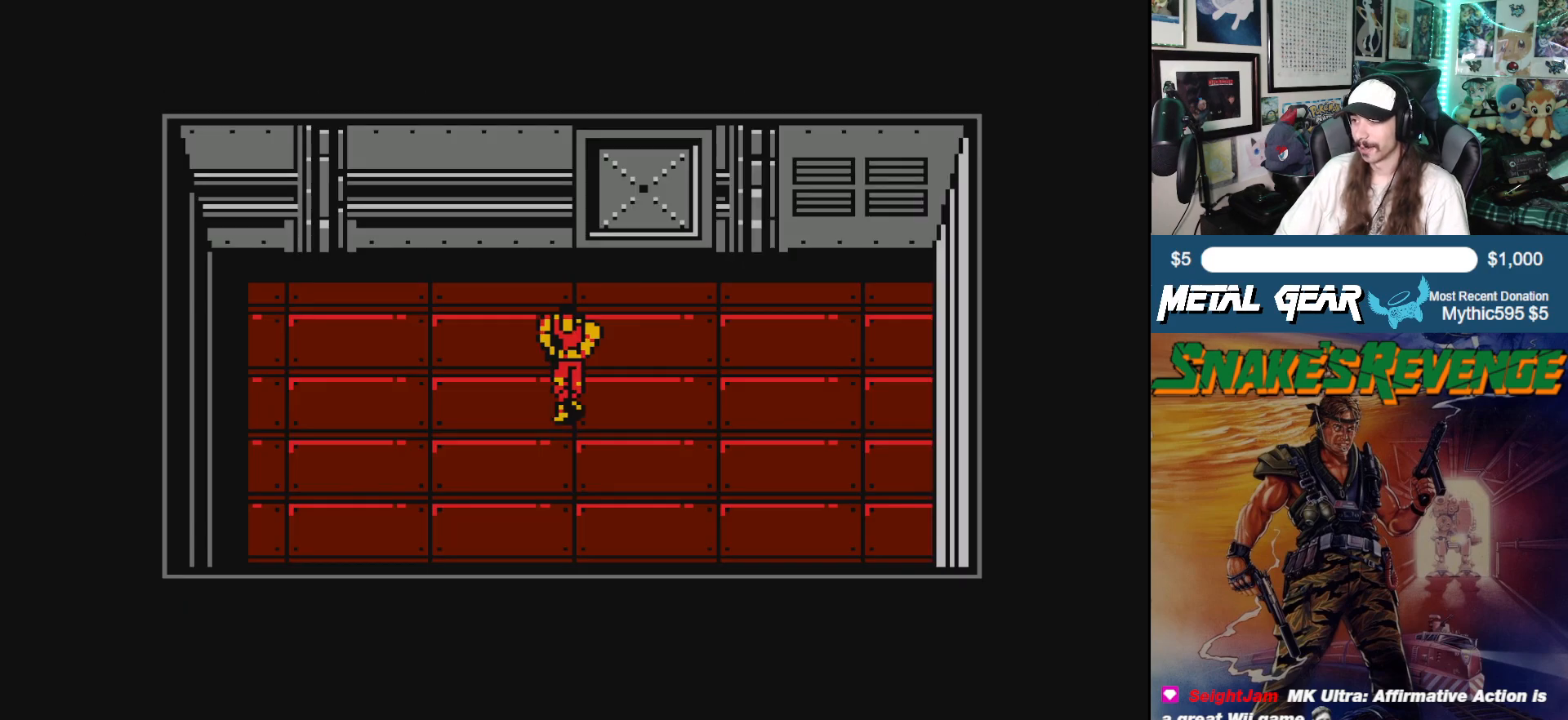
{"buttons": ["DPAD_UP"], "left_stick": "center", "events": [[300, "DPAD_RIGHT", "down"], [433, "DPAD_RIGHT", "up"], [433, "DPAD_UP", "down"]]}
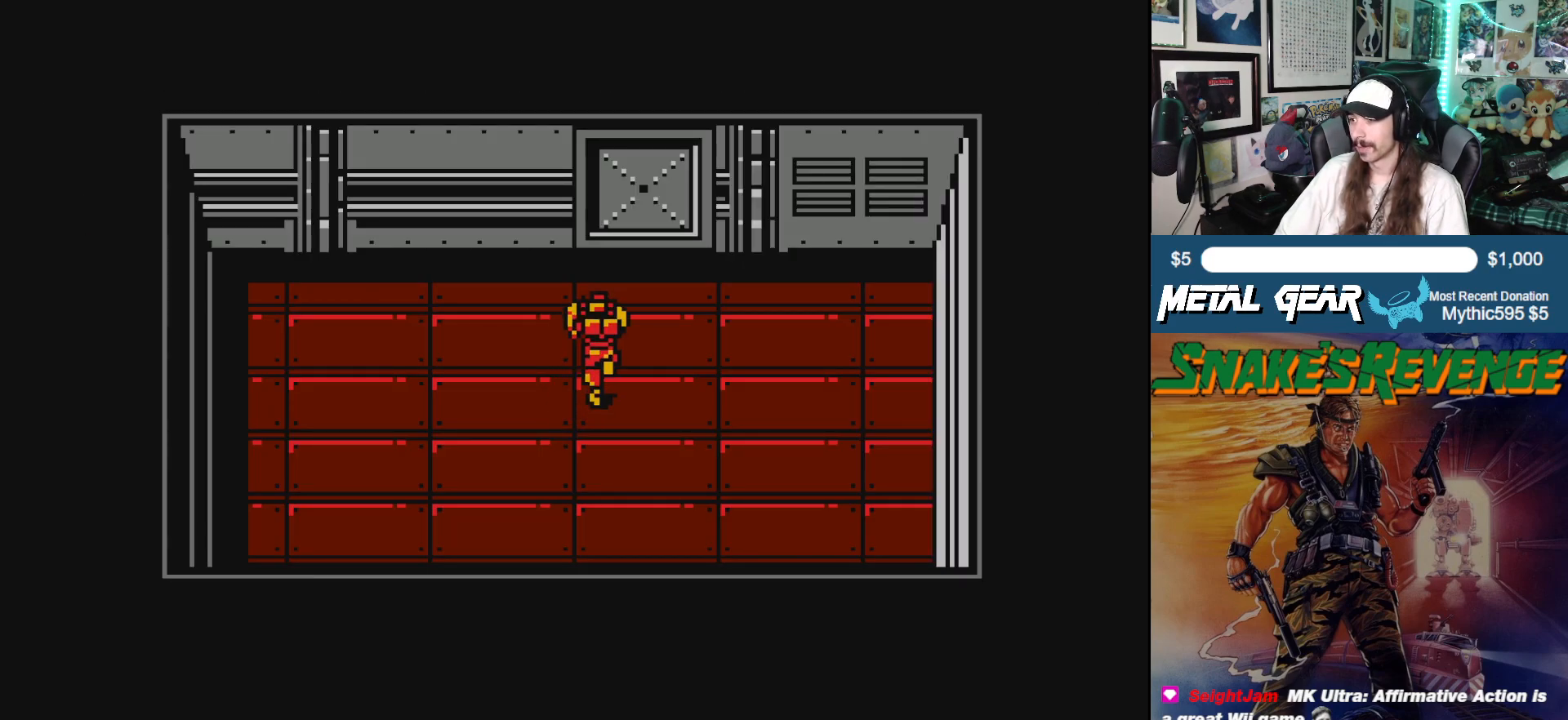
{"buttons": ["DPAD_UP"], "left_stick": "center", "events": [[233, "DPAD_RIGHT", "down"], [267, "DPAD_UP", "up"], [317, "DPAD_UP", "down"], [350, "DPAD_RIGHT", "up"]]}
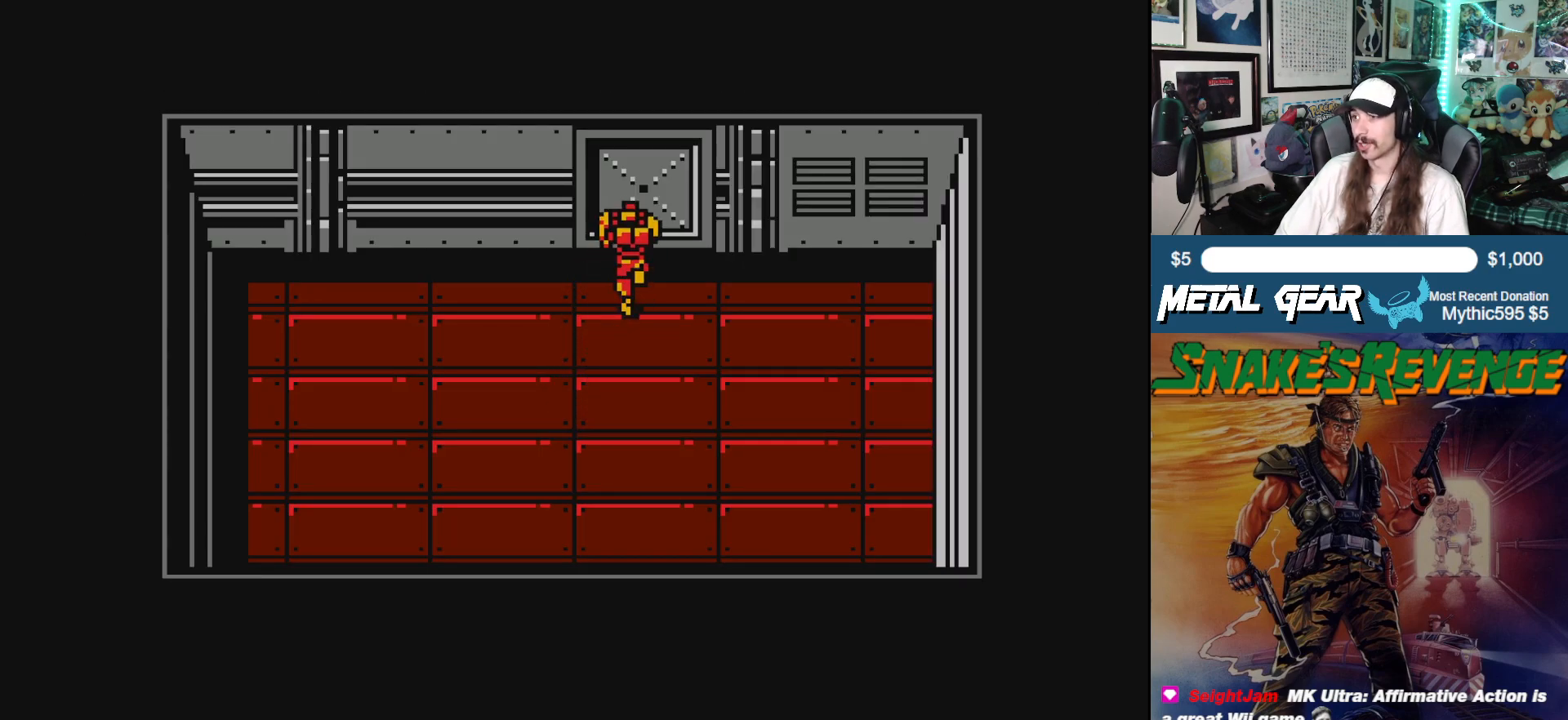
{"buttons": ["DPAD_UP"], "left_stick": "center", "events": []}
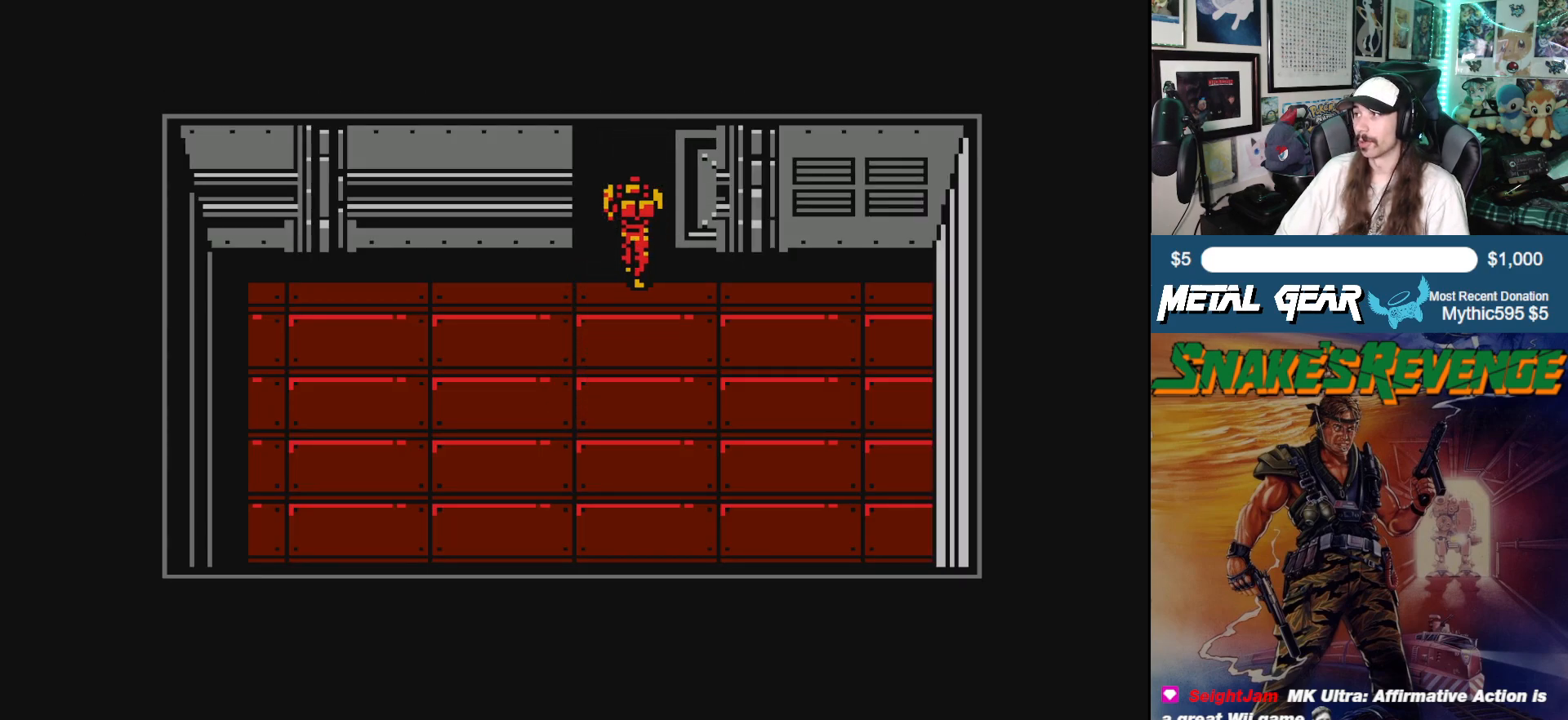
{"buttons": [], "left_stick": "center", "events": [[500, "DPAD_UP", "up"]]}
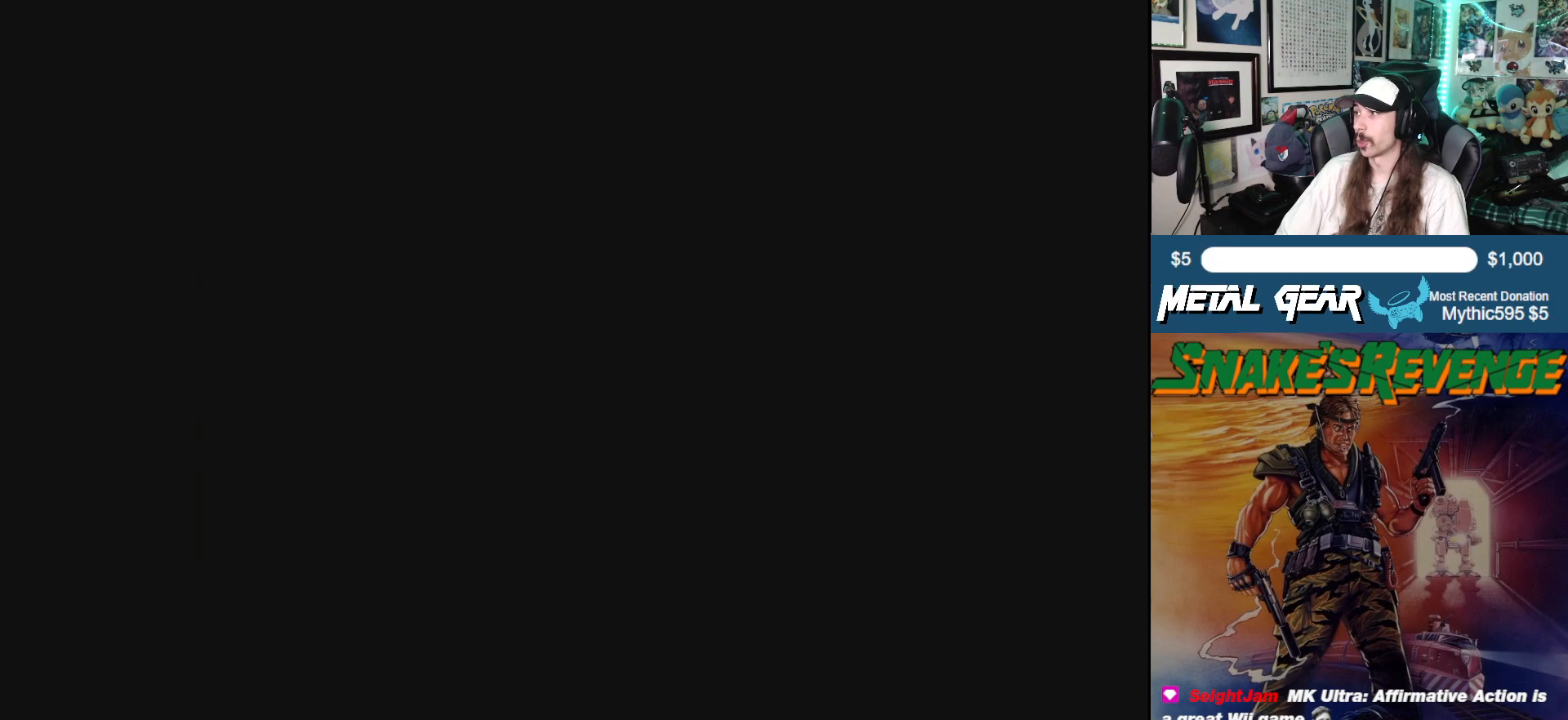
{"buttons": ["DPAD_DOWN"], "left_stick": "center", "events": [[150, "DPAD_DOWN", "down"]]}
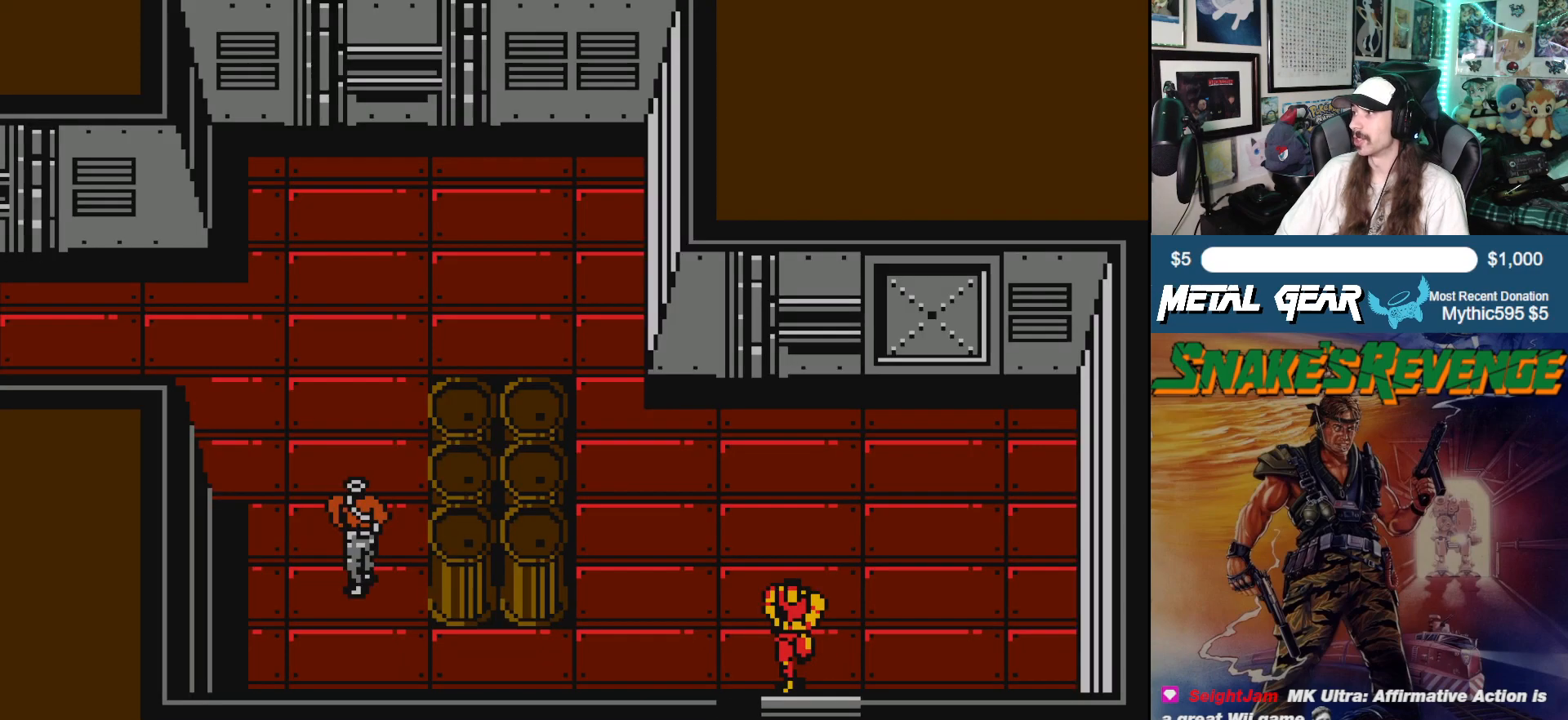
{"buttons": ["DPAD_DOWN"], "left_stick": "center", "events": []}
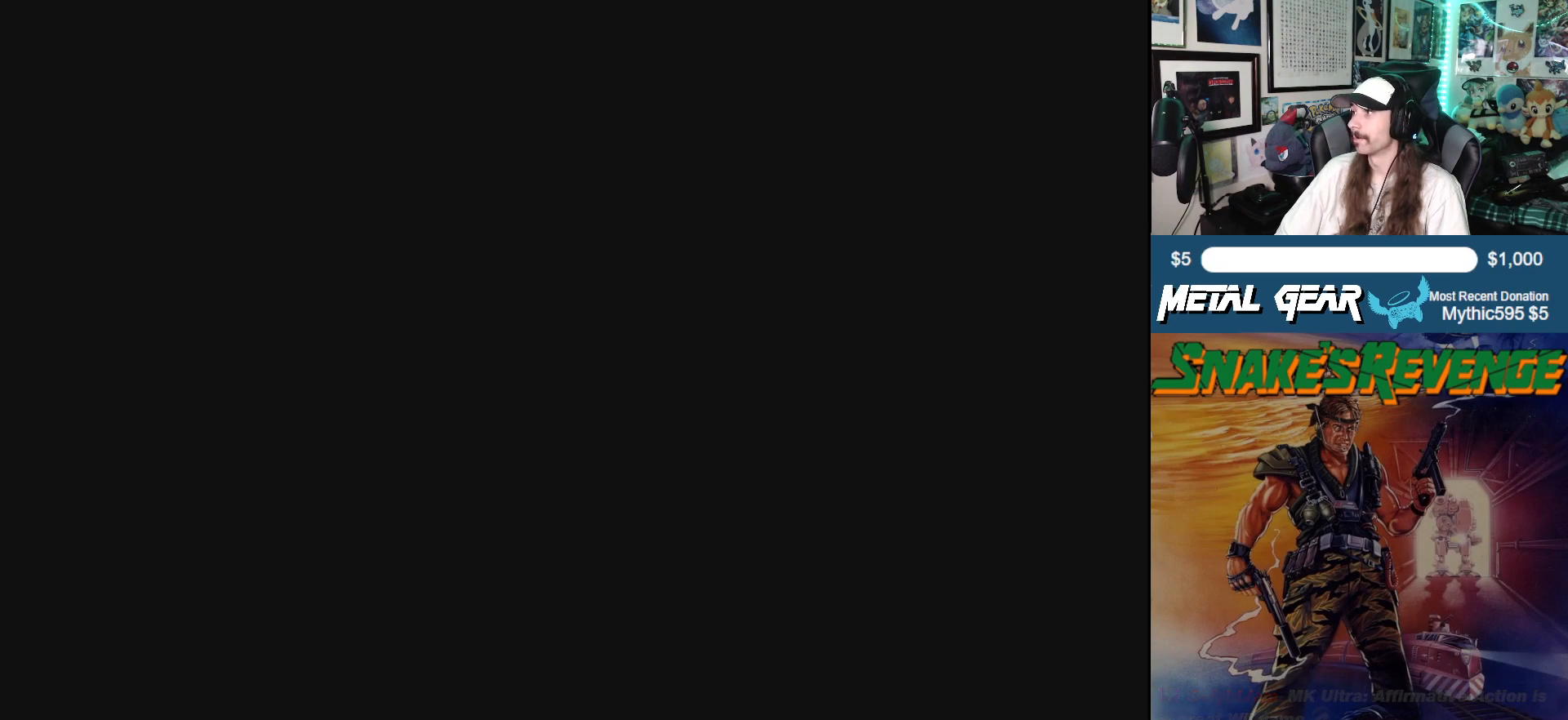
{"buttons": ["DPAD_DOWN"], "left_stick": "center", "events": []}
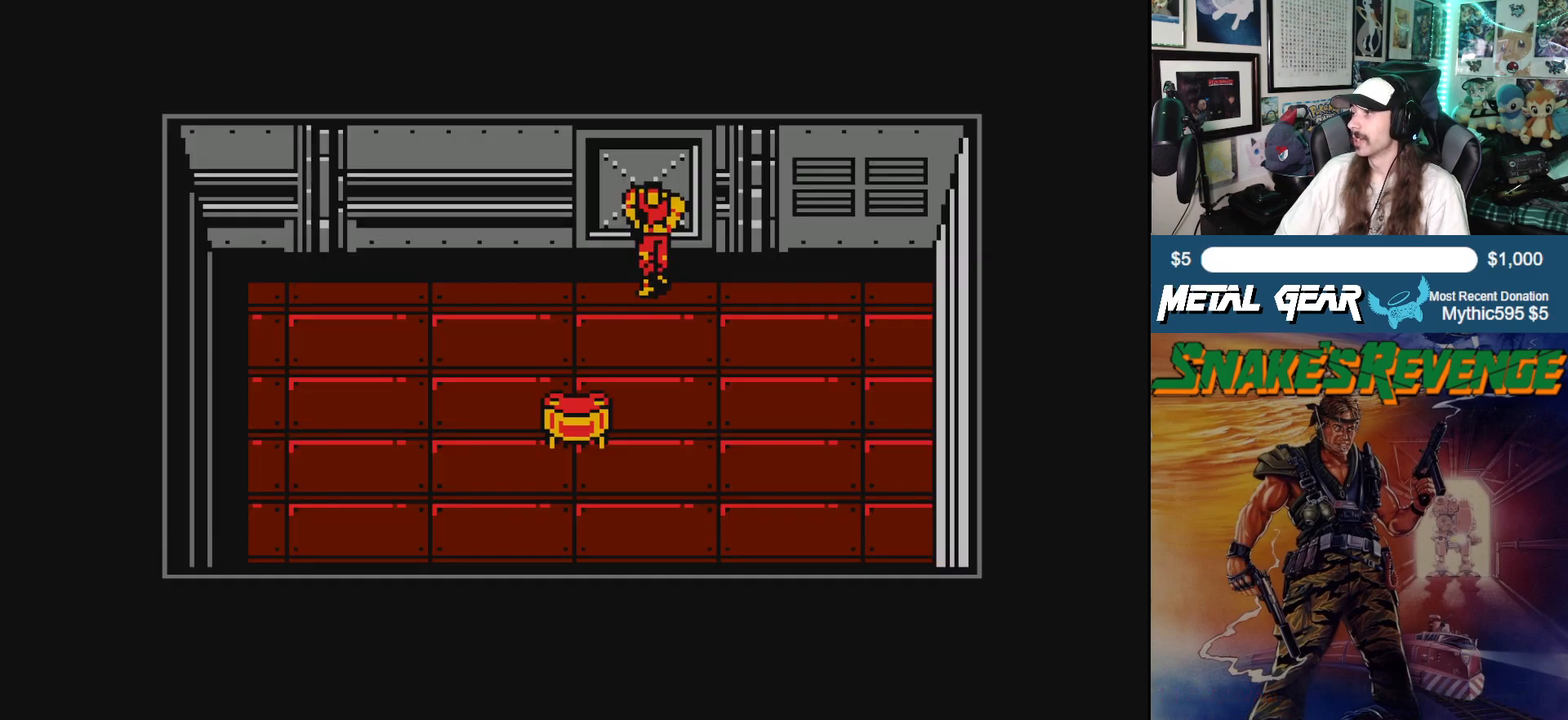
{"buttons": ["DPAD_DOWN"], "left_stick": "center", "events": []}
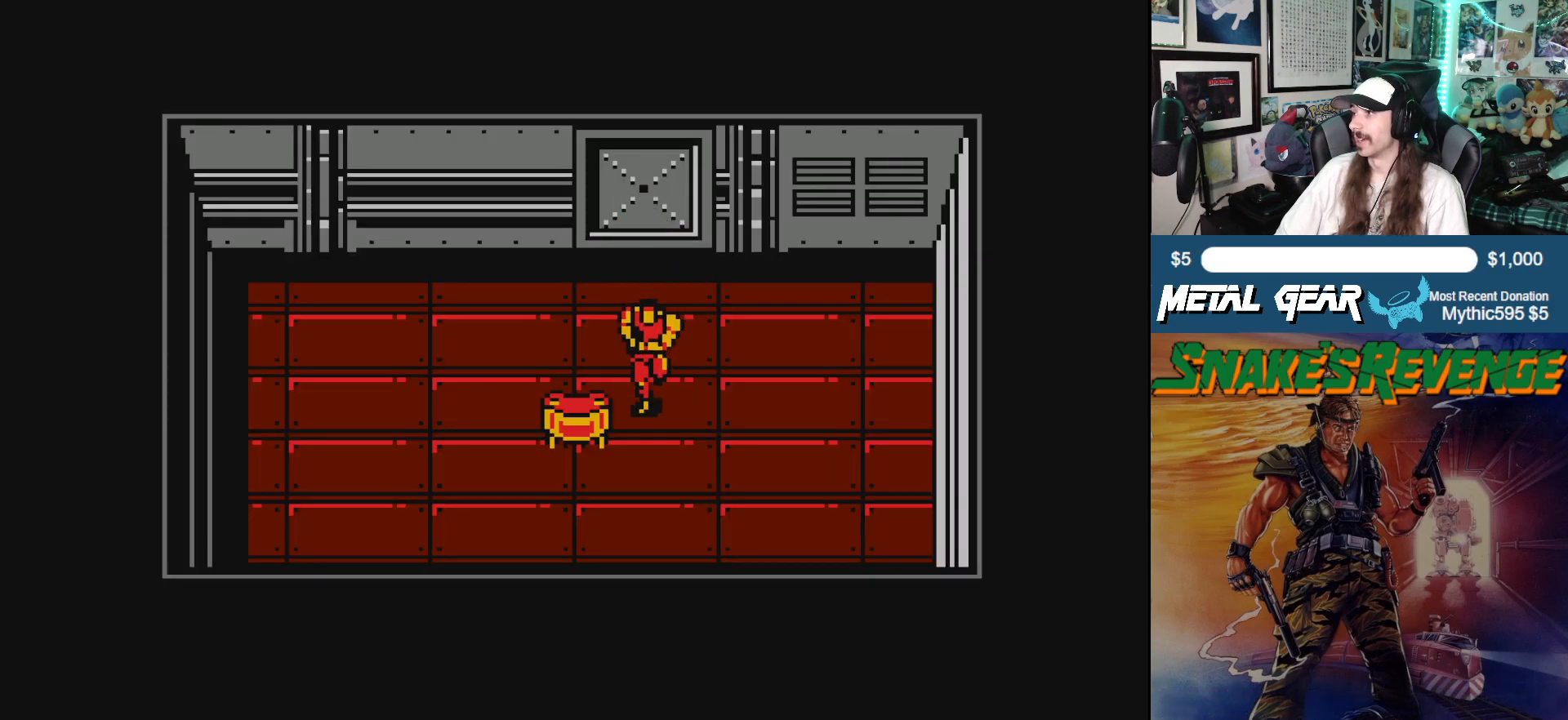
{"buttons": [], "left_stick": "center", "events": [[33, "DPAD_LEFT", "down"], [50, "DPAD_DOWN", "up"], [433, "DPAD_LEFT", "up"]]}